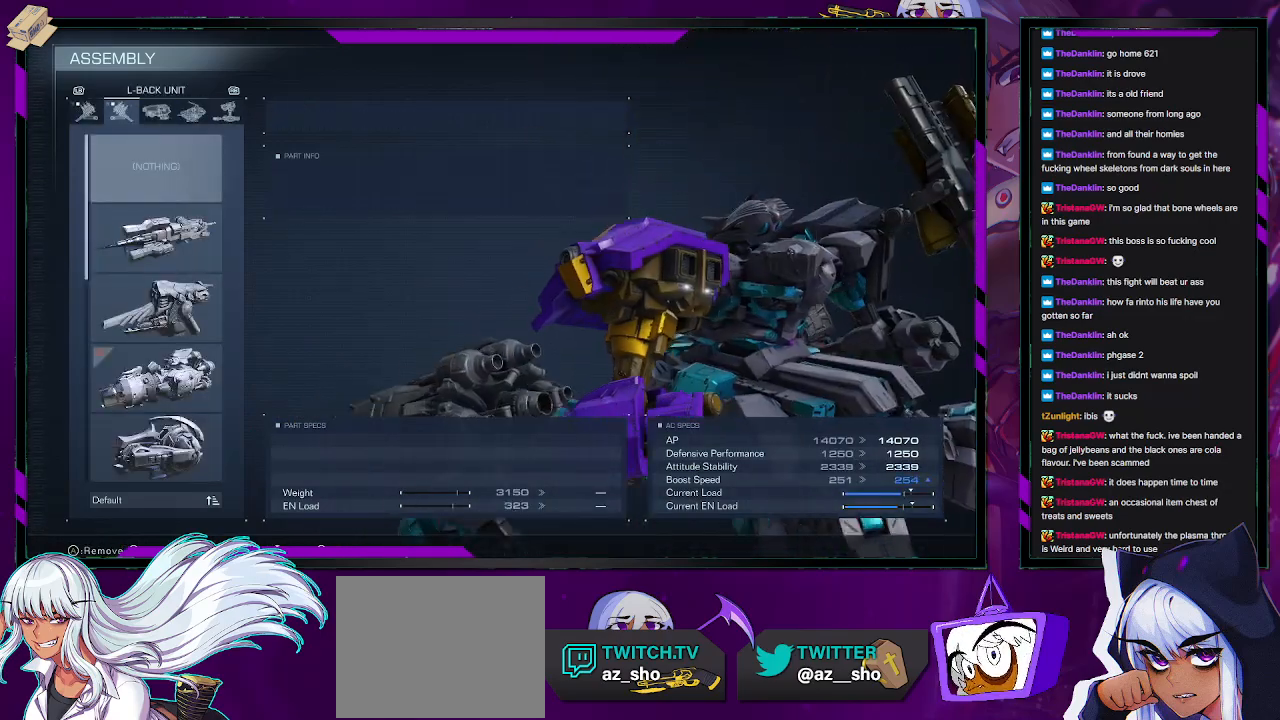
Gameplay with a controller (Xbox layout); each line is a JSON object with the inputs held at the frame after it. "events" lists button and stick changes between this image and that frame as [ms after this image, input, new state], when the widget could be followed in between.
{"buttons": ["DPAD_LEFT"], "left_stick": "center", "right_stick": "center", "events": [[100, "DPAD_LEFT", "down"], [233, "DPAD_LEFT", "up"], [467, "DPAD_LEFT", "down"]]}
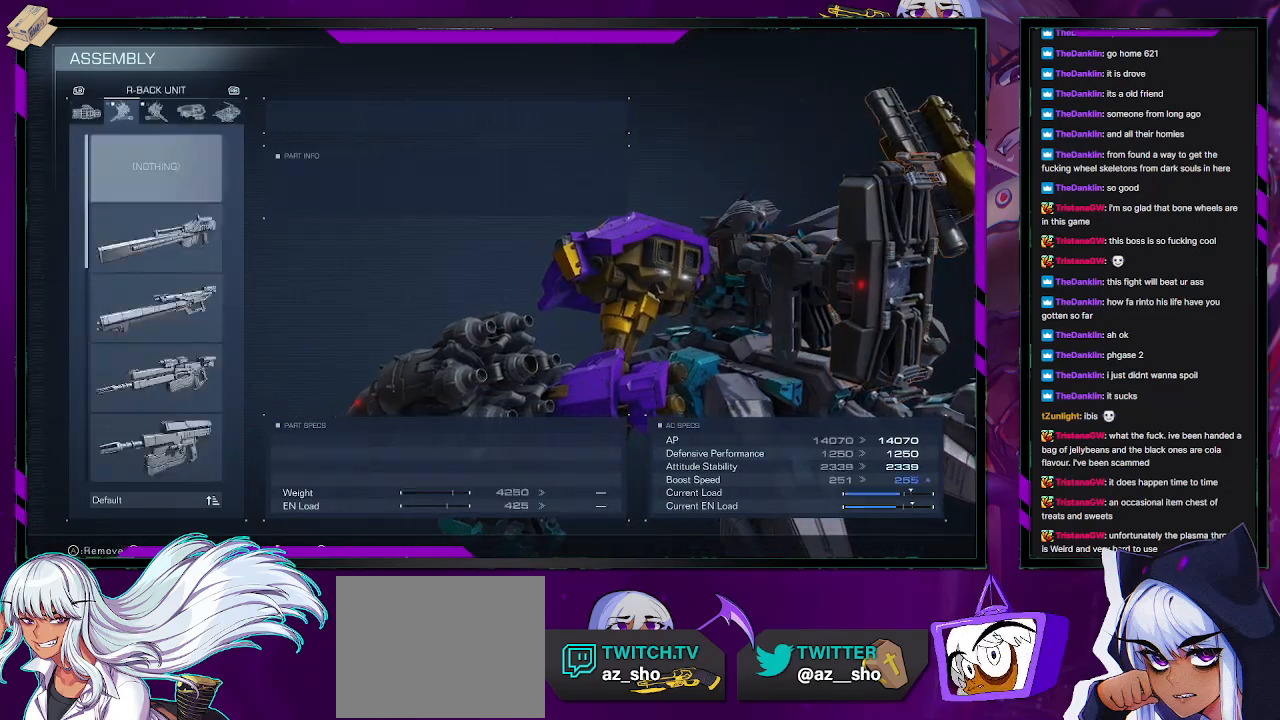
{"buttons": [], "left_stick": "center", "right_stick": "center", "events": [[117, "DPAD_LEFT", "up"]]}
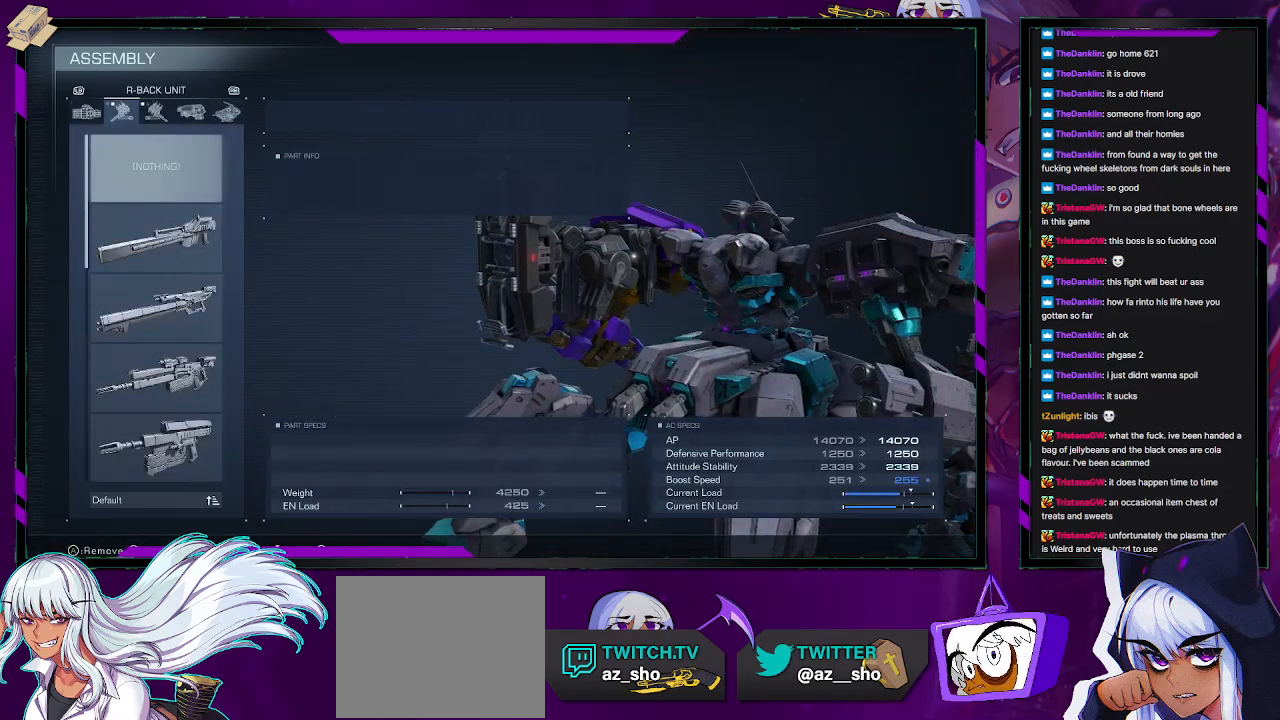
{"buttons": ["DPAD_LEFT"], "left_stick": "center", "right_stick": "center", "events": [[150, "DPAD_RIGHT", "down"], [267, "DPAD_RIGHT", "up"], [483, "DPAD_LEFT", "down"]]}
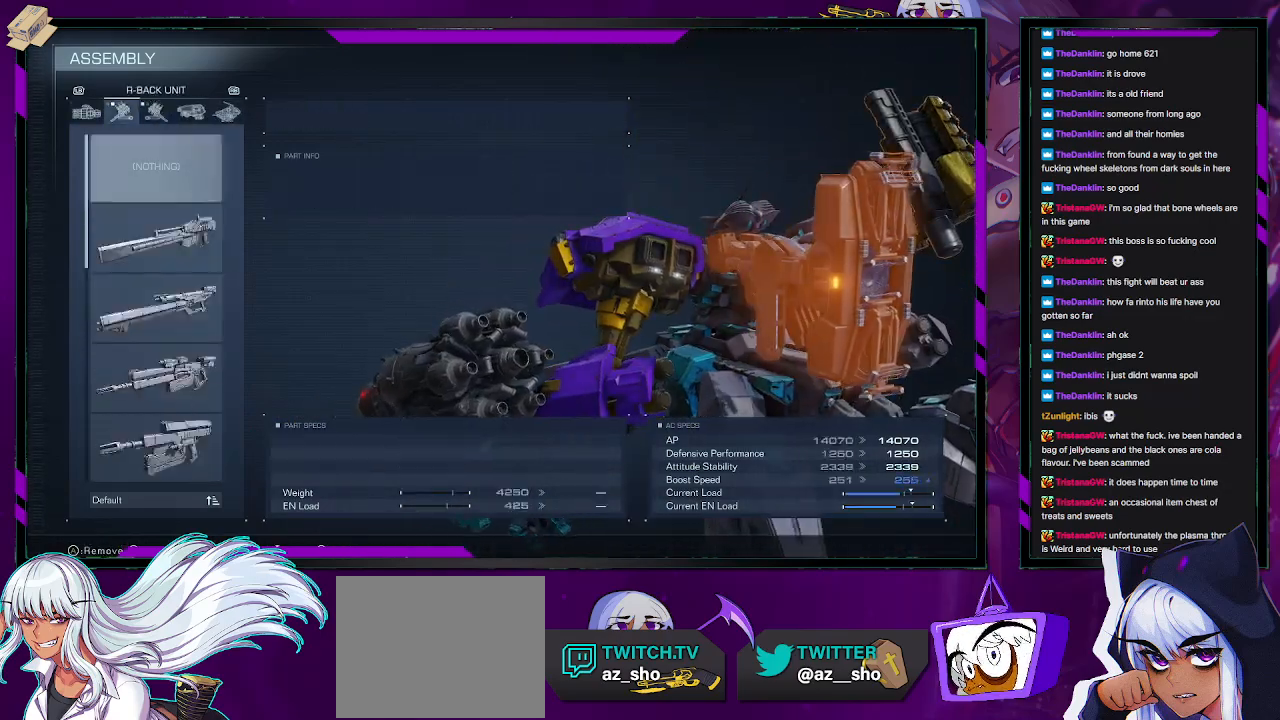
{"buttons": [], "left_stick": "center", "right_stick": "center", "events": [[67, "DPAD_LEFT", "up"]]}
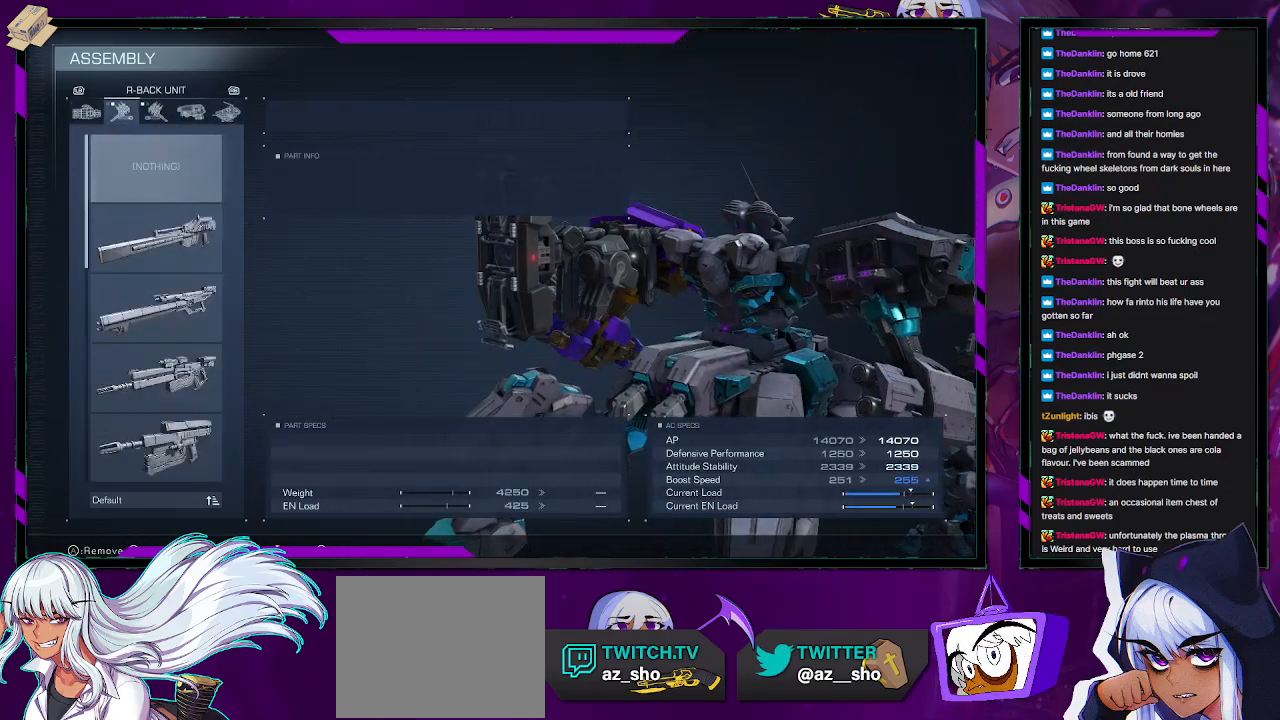
{"buttons": [], "left_stick": "center", "right_stick": "center", "events": [[50, "DPAD_LEFT", "down"], [150, "DPAD_LEFT", "up"]]}
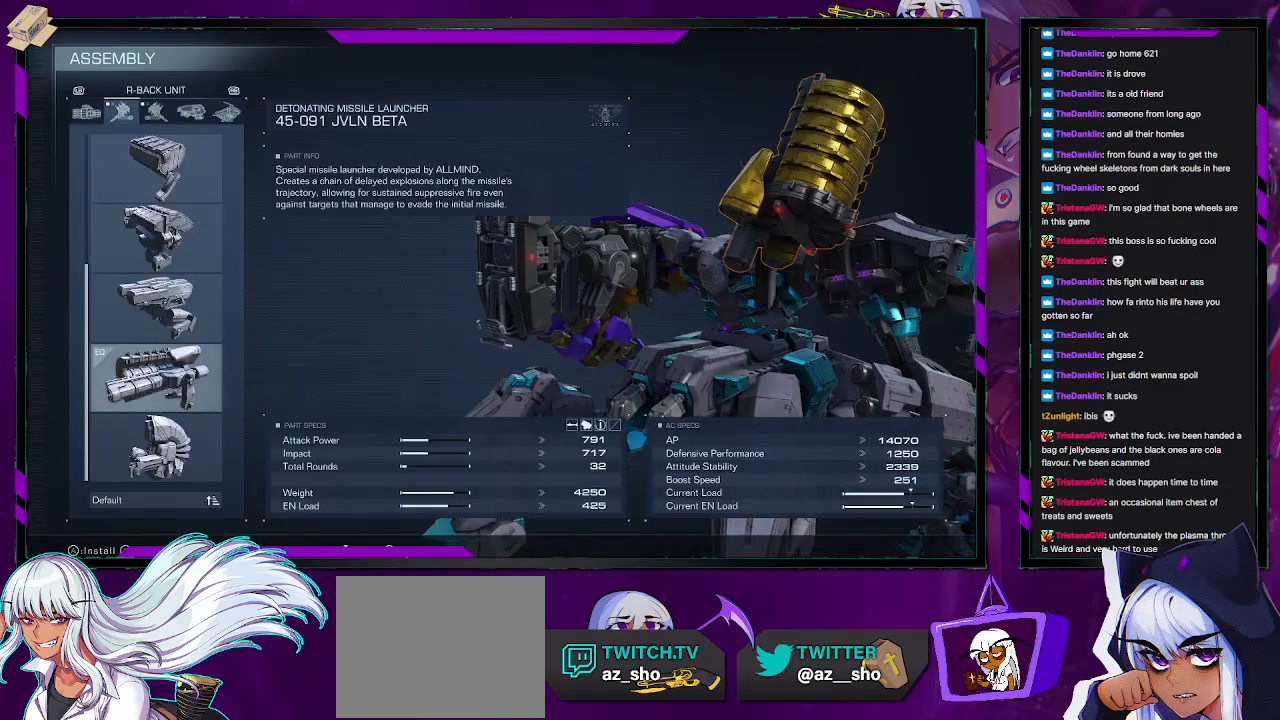
{"buttons": [], "left_stick": "center", "right_stick": "center", "events": []}
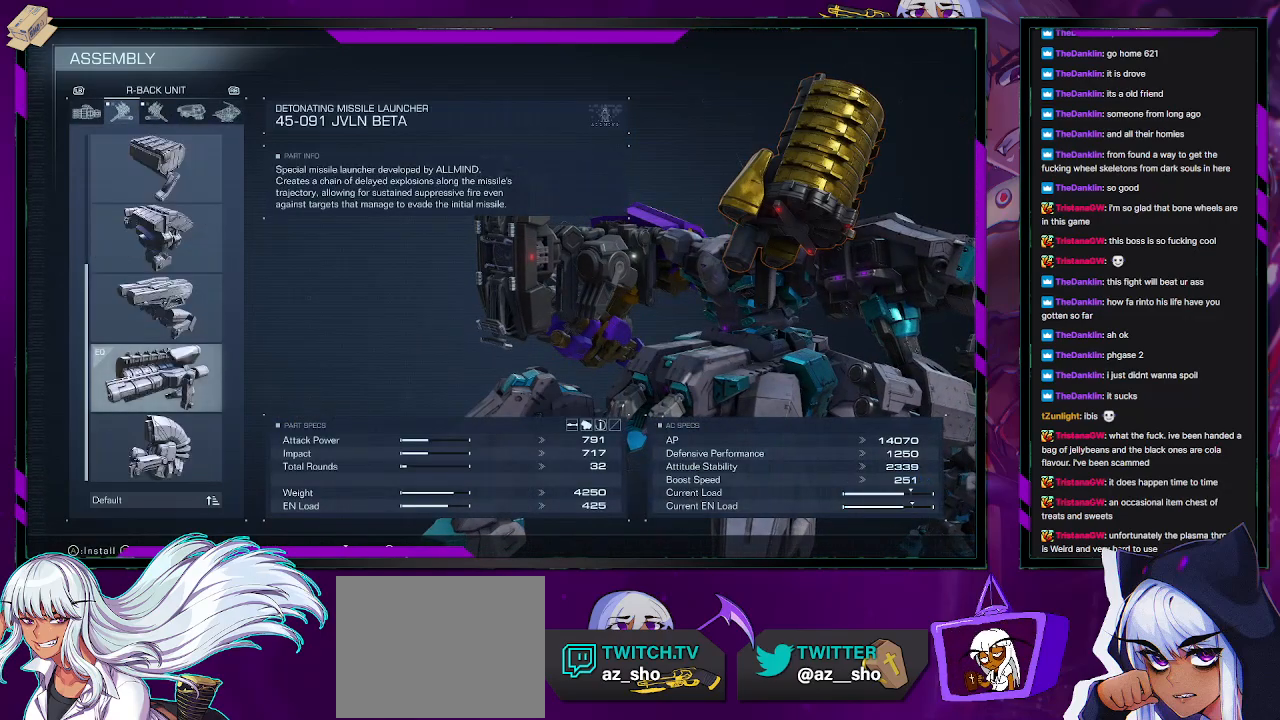
{"buttons": [], "left_stick": "center", "right_stick": "center", "events": [[417, "DPAD_RIGHT", "down"], [483, "DPAD_RIGHT", "up"]]}
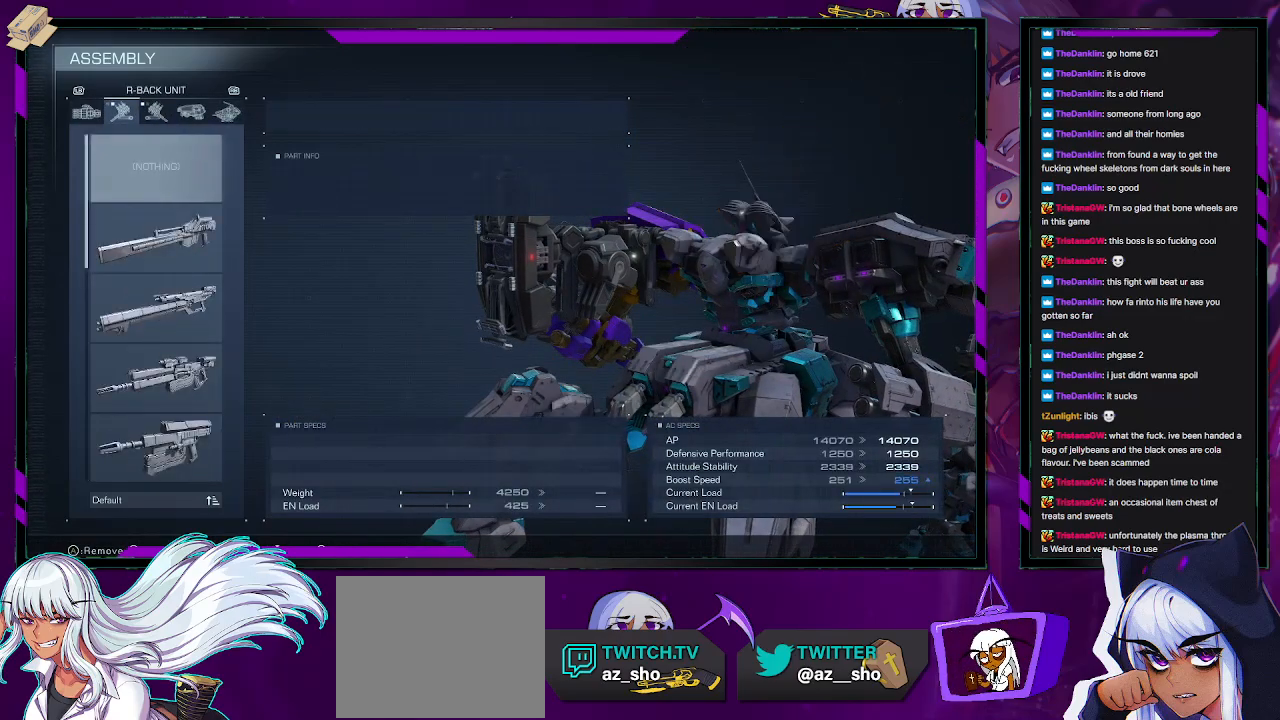
{"buttons": [], "left_stick": "center", "right_stick": "center", "events": [[50, "DPAD_RIGHT", "down"], [133, "DPAD_RIGHT", "up"]]}
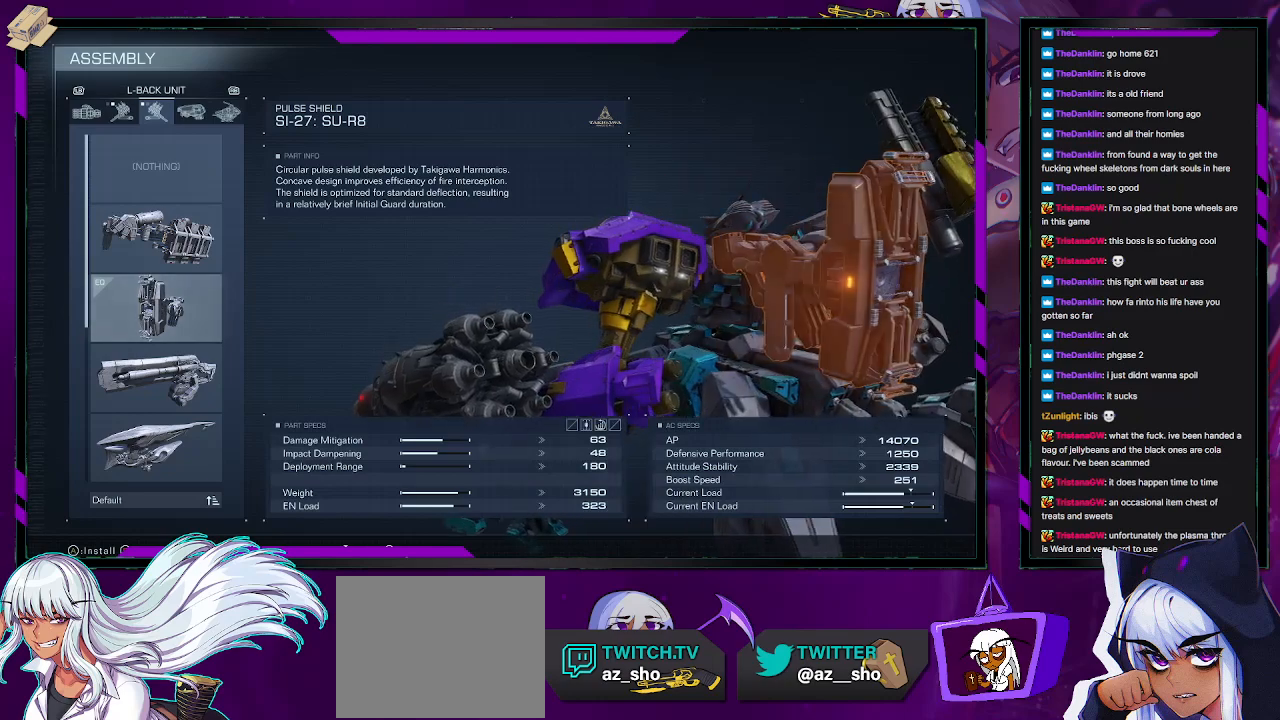
{"buttons": [], "left_stick": "center", "right_stick": "center", "events": []}
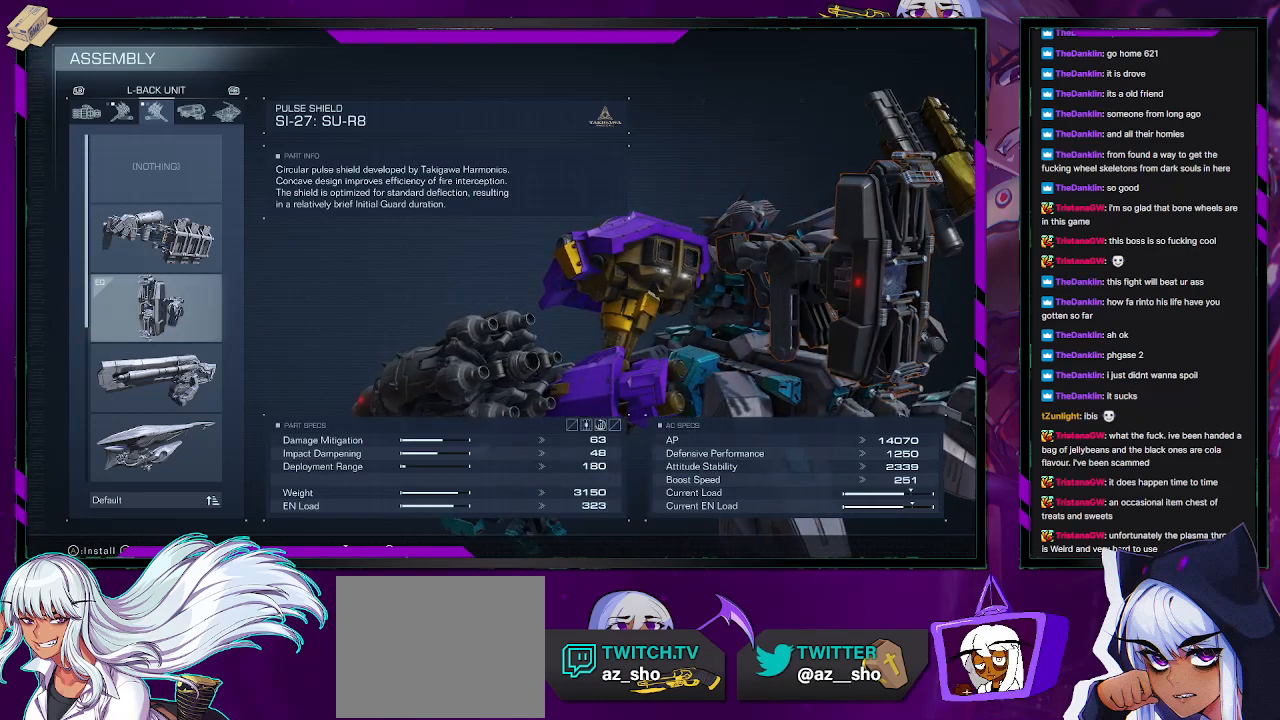
{"buttons": [], "left_stick": "center", "right_stick": "center", "events": [[250, "DPAD_DOWN", "down"], [283, "DPAD_DOWN", "up"]]}
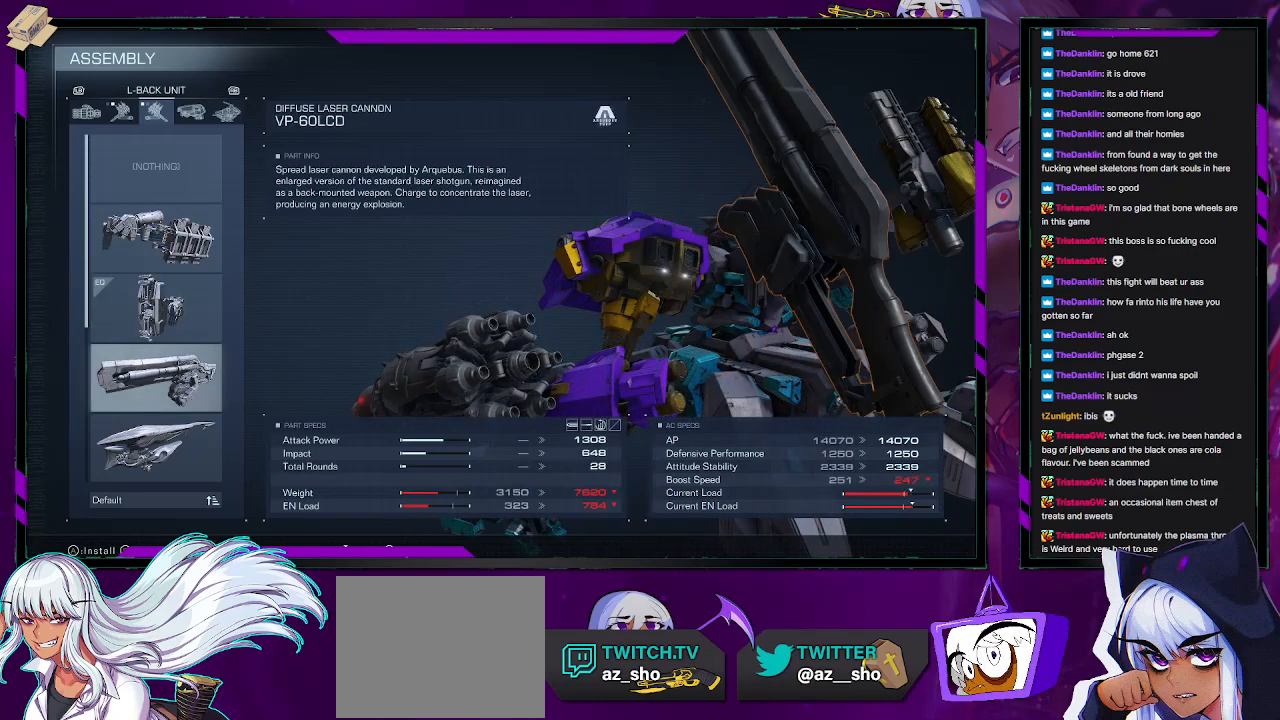
{"buttons": ["DPAD_DOWN"], "left_stick": "center", "right_stick": "center", "events": [[50, "DPAD_DOWN", "down"], [150, "DPAD_DOWN", "up"], [217, "DPAD_DOWN", "down"], [300, "DPAD_DOWN", "up"], [467, "DPAD_DOWN", "down"]]}
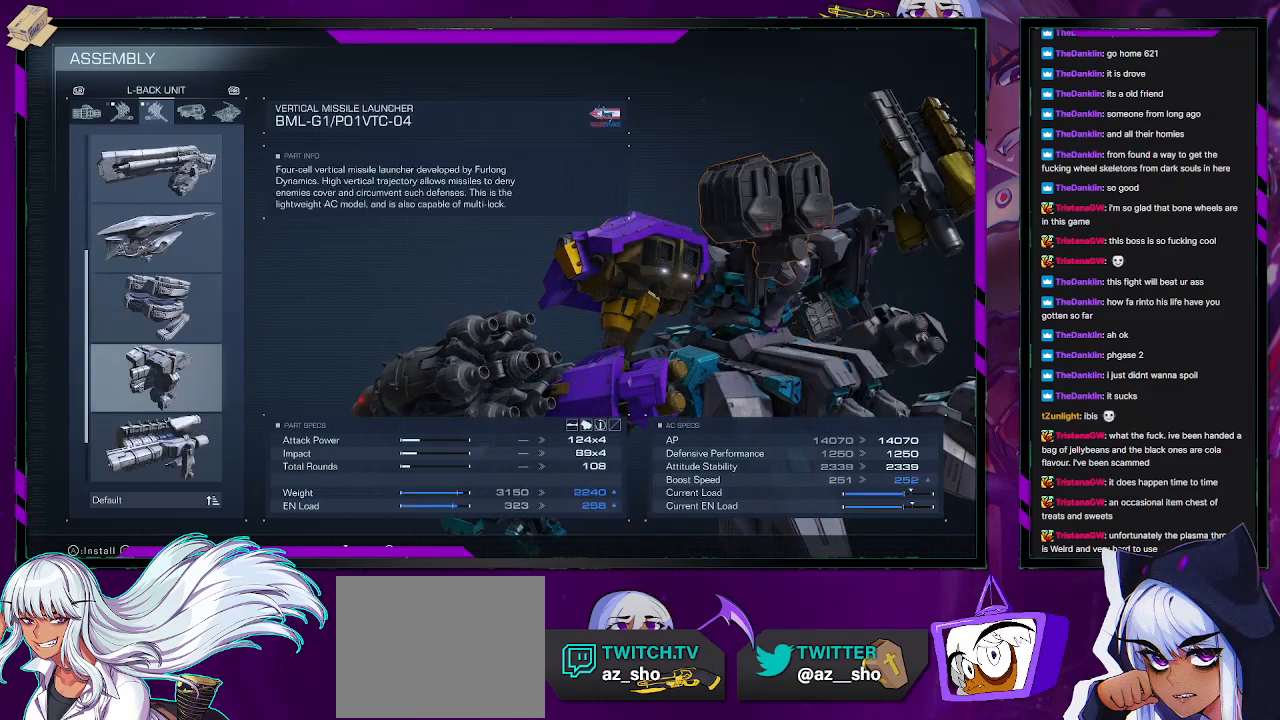
{"buttons": [], "left_stick": "center", "right_stick": "center", "events": [[33, "DPAD_DOWN", "up"], [117, "DPAD_DOWN", "down"], [200, "DPAD_DOWN", "up"]]}
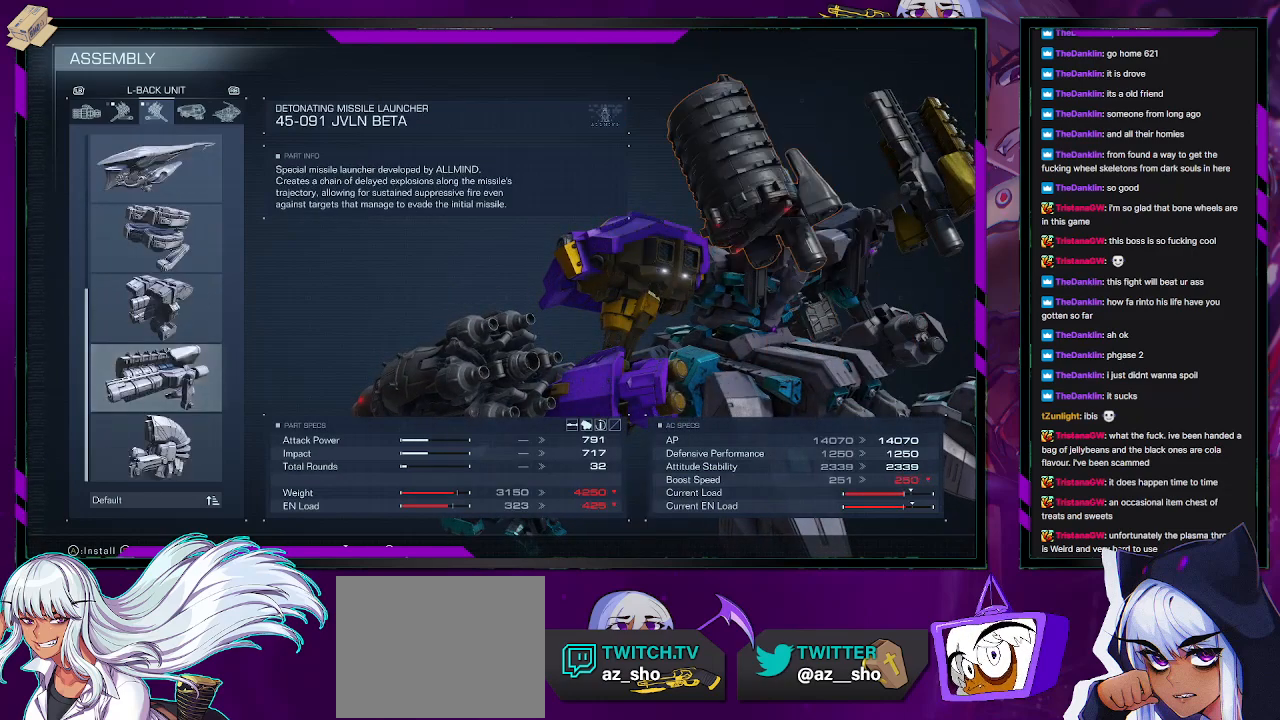
{"buttons": ["DPAD_UP"], "left_stick": "center", "right_stick": "center", "events": [[67, "DPAD_DOWN", "down"], [100, "DPAD_DOWN", "up"], [217, "DPAD_DOWN", "down"], [267, "DPAD_DOWN", "up"], [450, "DPAD_UP", "down"]]}
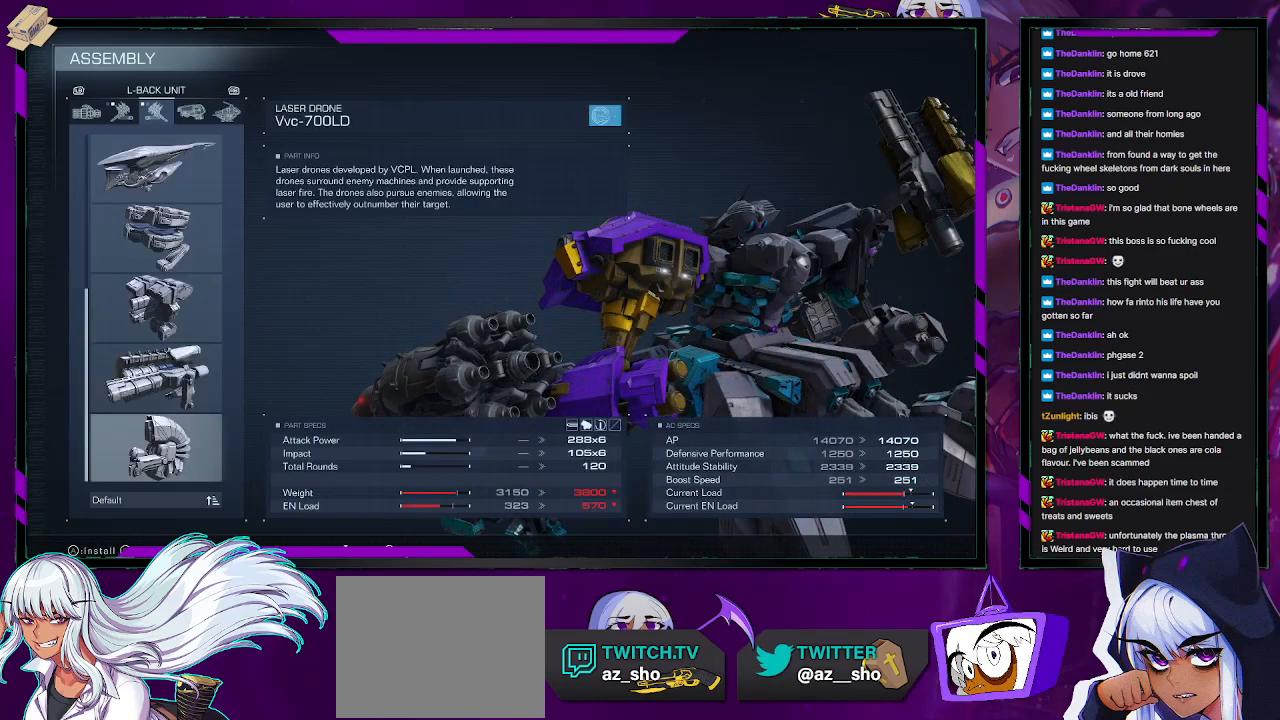
{"buttons": [], "left_stick": "center", "right_stick": "center", "events": [[33, "DPAD_UP", "up"], [83, "DPAD_UP", "down"], [200, "DPAD_UP", "up"], [400, "DPAD_UP", "down"], [500, "DPAD_UP", "up"]]}
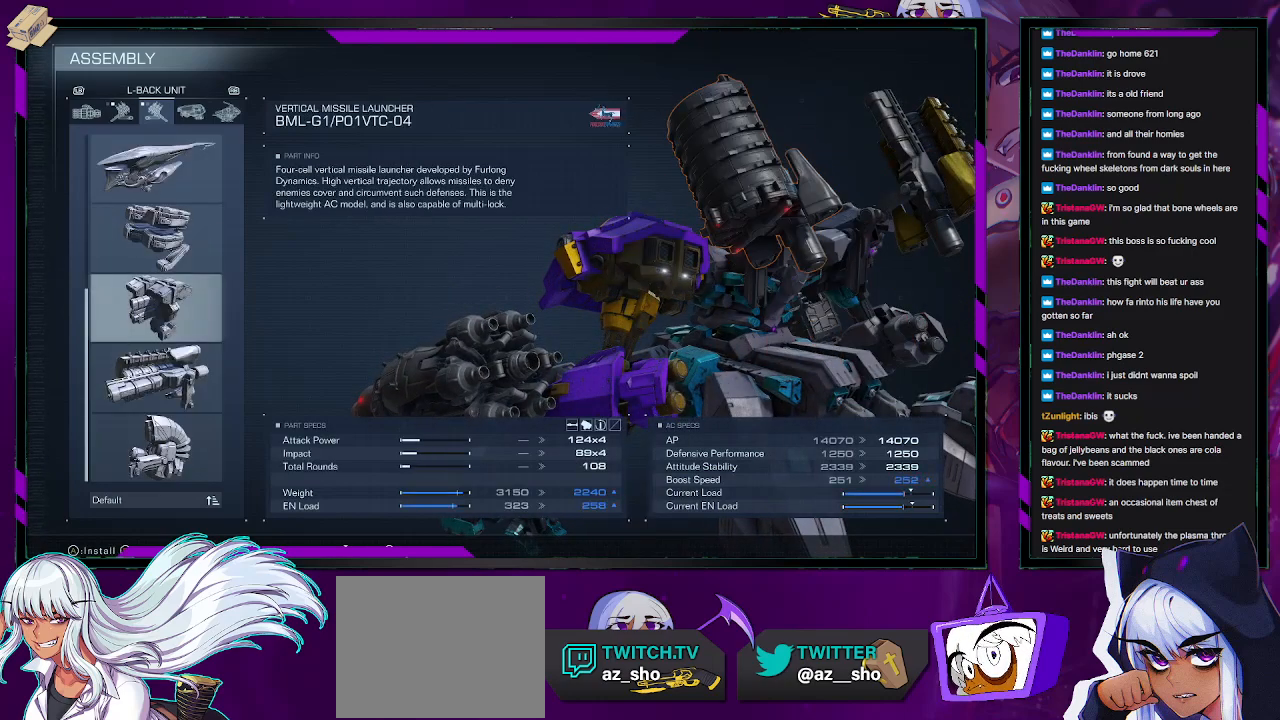
{"buttons": [], "left_stick": "center", "right_stick": "left", "events": [[483, "right_stick", "left"]]}
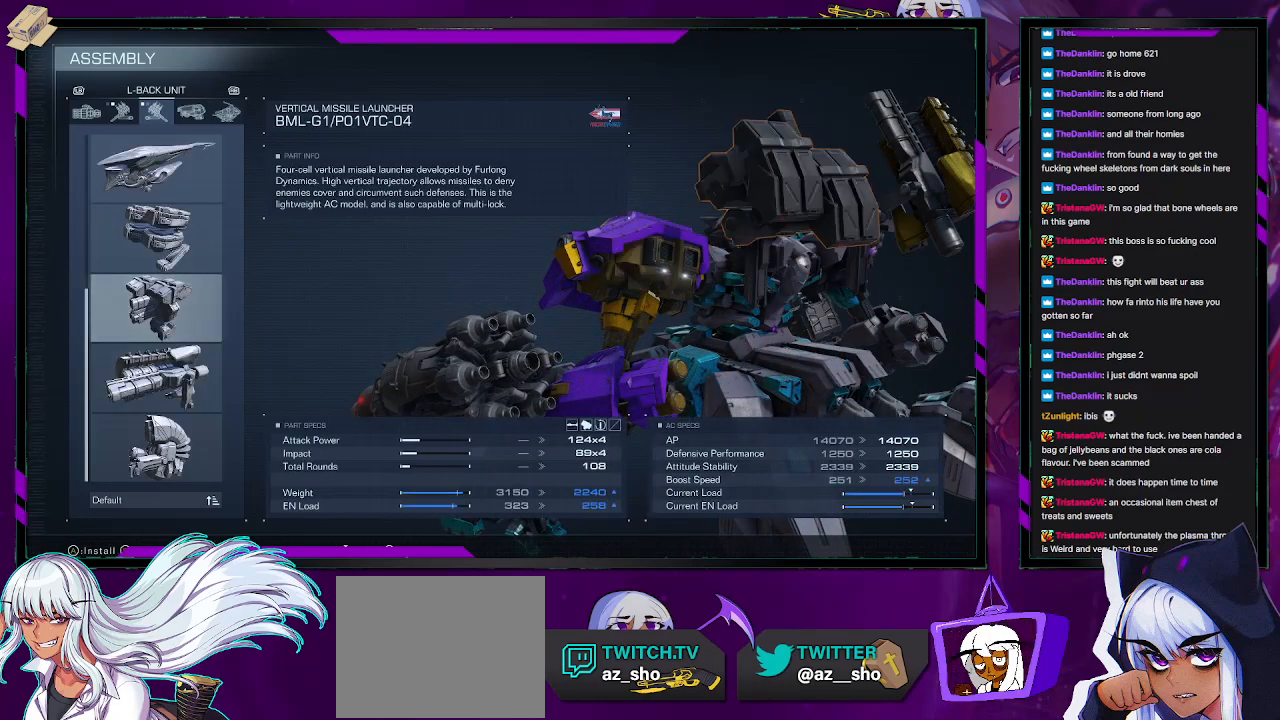
{"buttons": [], "left_stick": "center", "right_stick": "center", "events": [[133, "right_stick", "down-left"], [250, "right_stick", "center"], [333, "DPAD_DOWN", "down"], [450, "DPAD_DOWN", "up"]]}
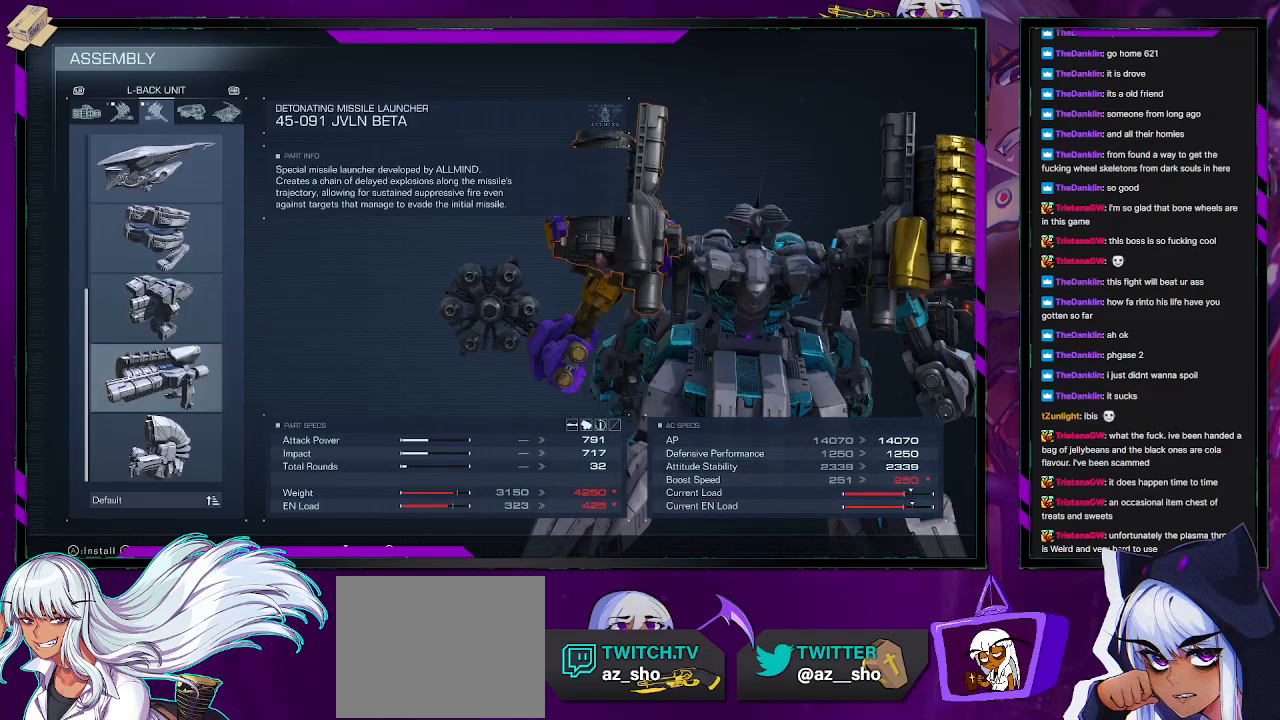
{"buttons": [], "left_stick": "center", "right_stick": "center", "events": []}
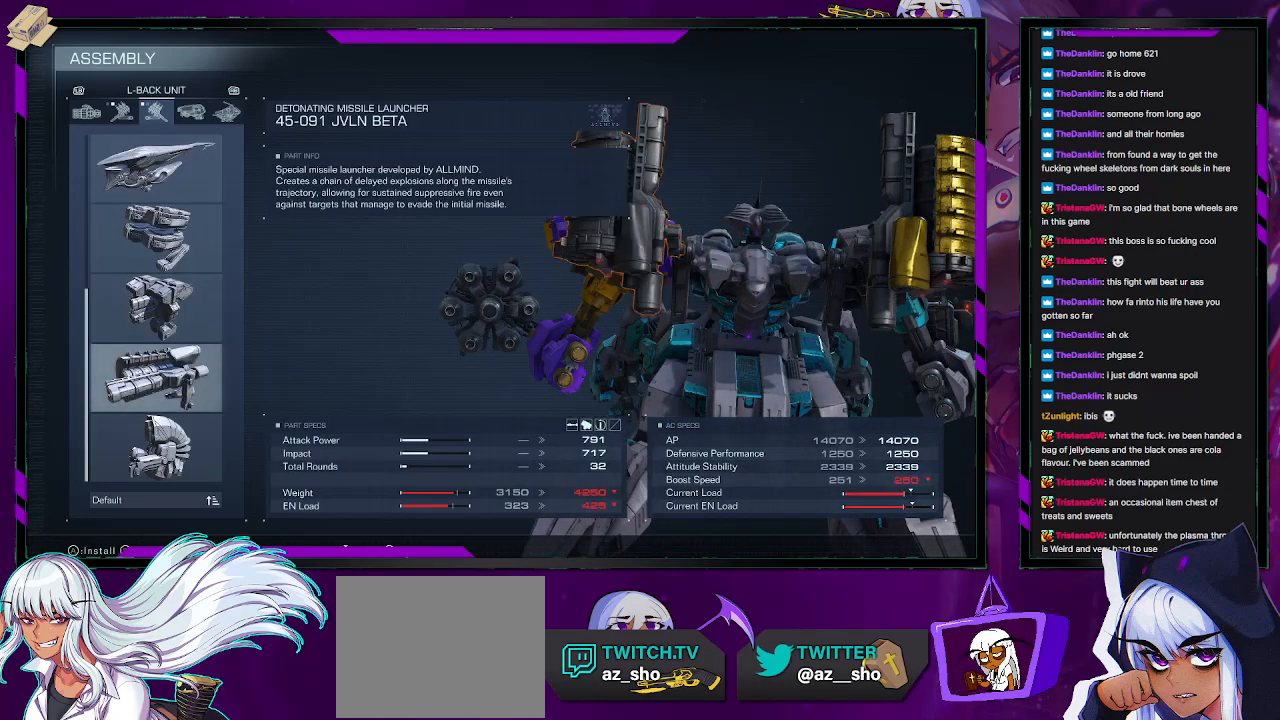
{"buttons": [], "left_stick": "center", "right_stick": "center", "events": [[117, "DPAD_DOWN", "down"], [183, "DPAD_DOWN", "up"], [367, "DPAD_UP", "down"], [467, "DPAD_UP", "up"]]}
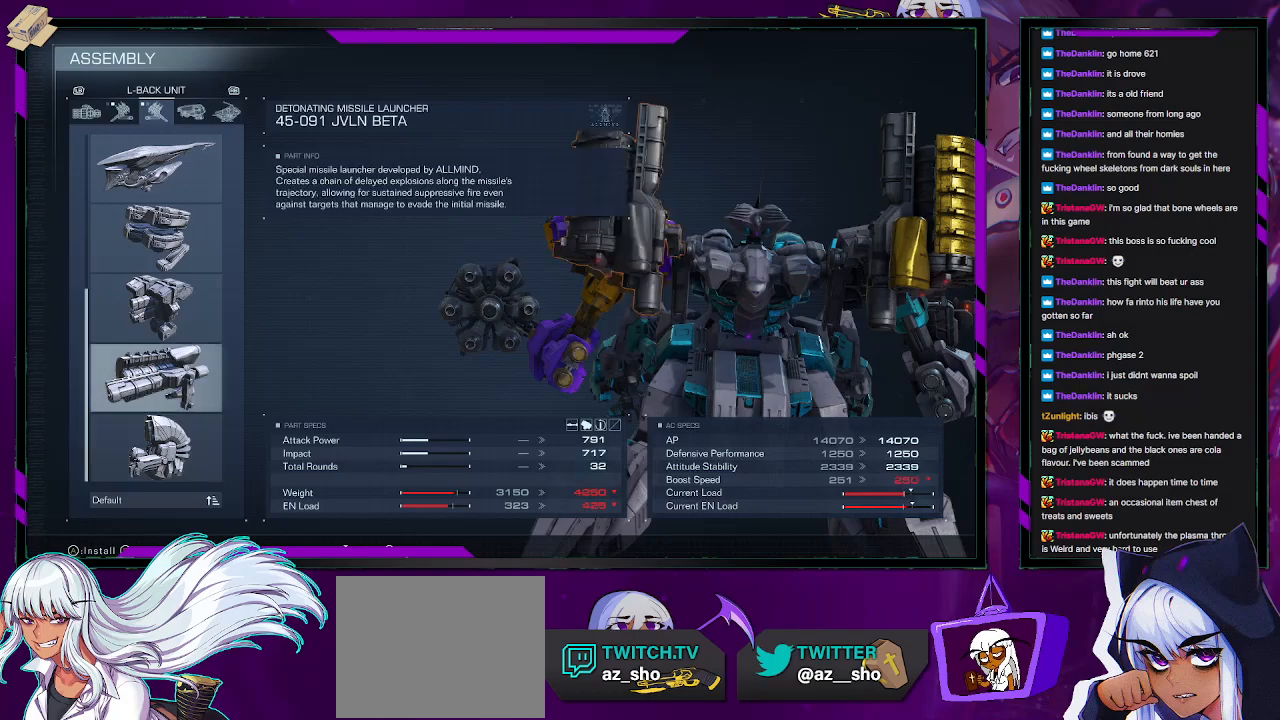
{"buttons": [], "left_stick": "center", "right_stick": "right", "events": [[100, "right_stick", "left"], [350, "right_stick", "center"], [500, "right_stick", "right"]]}
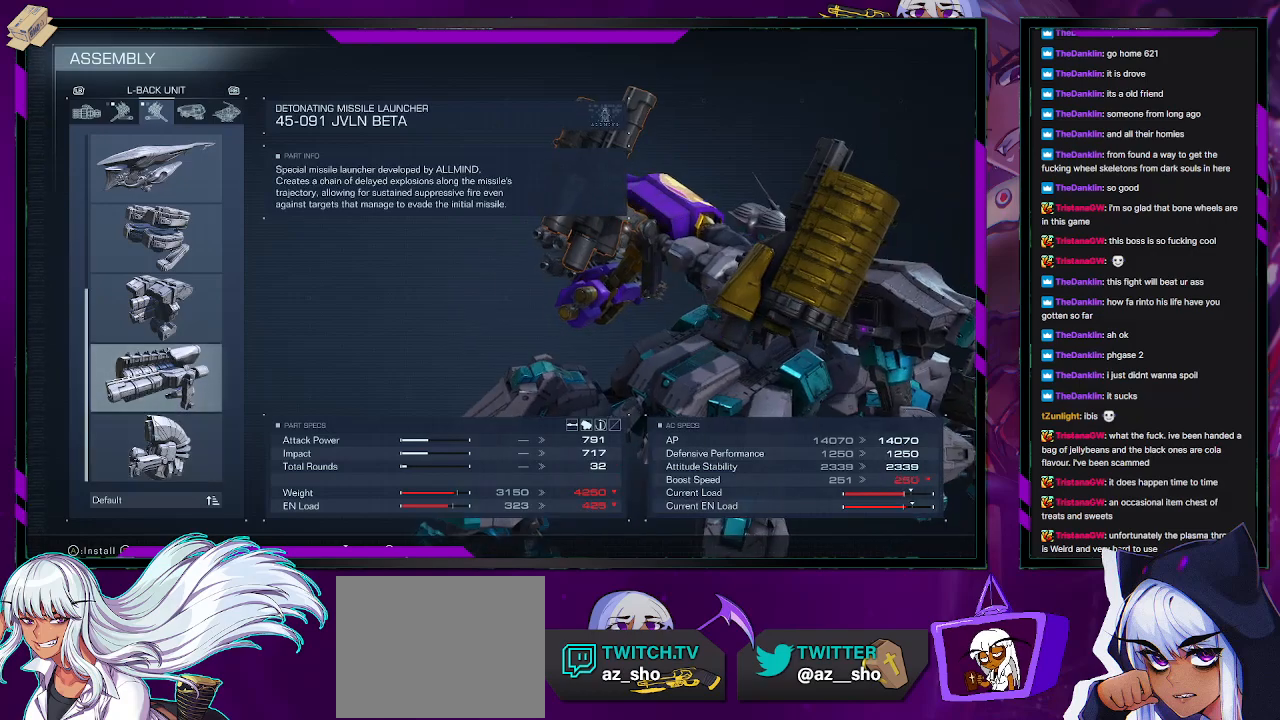
{"buttons": [], "left_stick": "center", "right_stick": "center", "events": [[417, "right_stick", "center"]]}
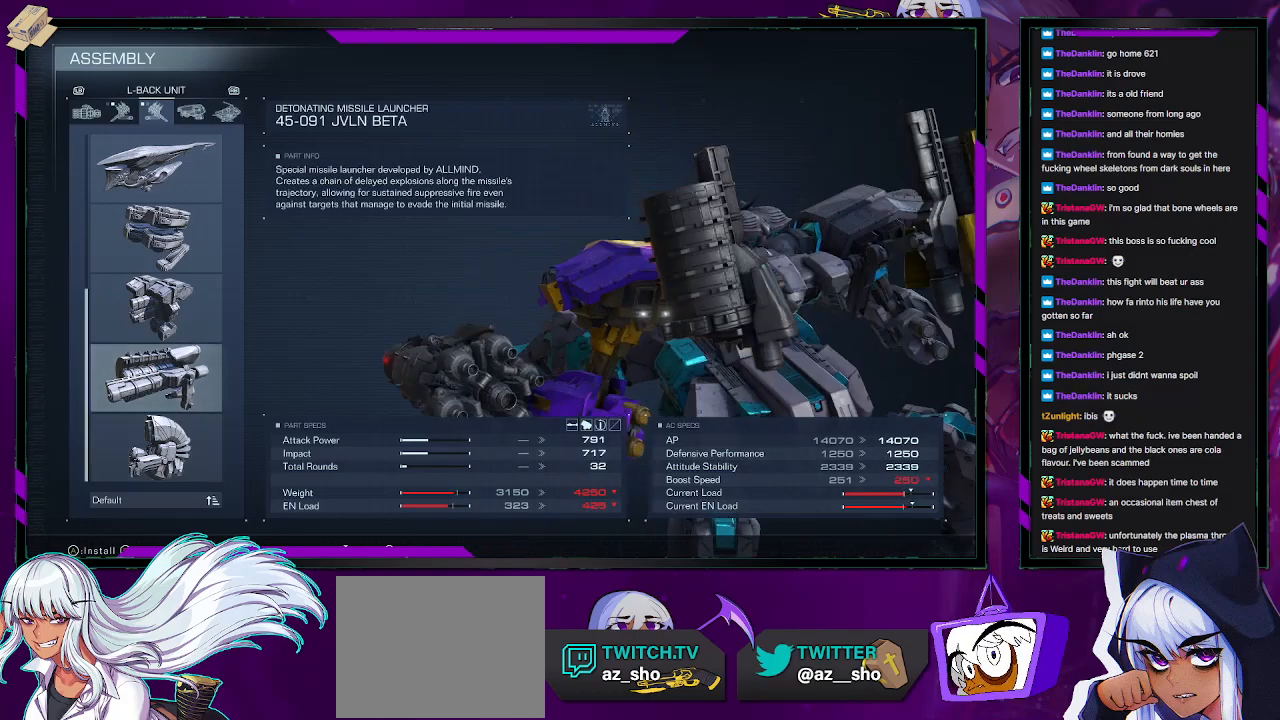
{"buttons": [], "left_stick": "center", "right_stick": "center", "events": [[333, "A", "down"], [467, "A", "up"]]}
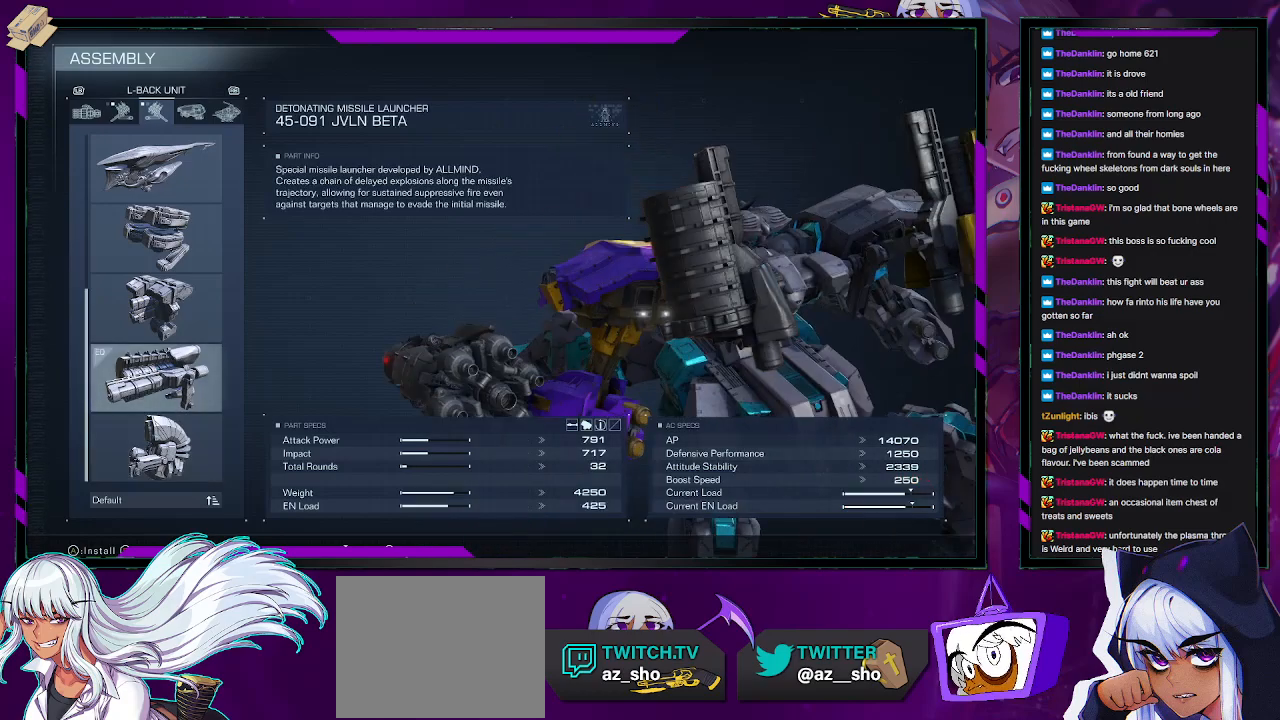
{"buttons": [], "left_stick": "center", "right_stick": "center", "events": []}
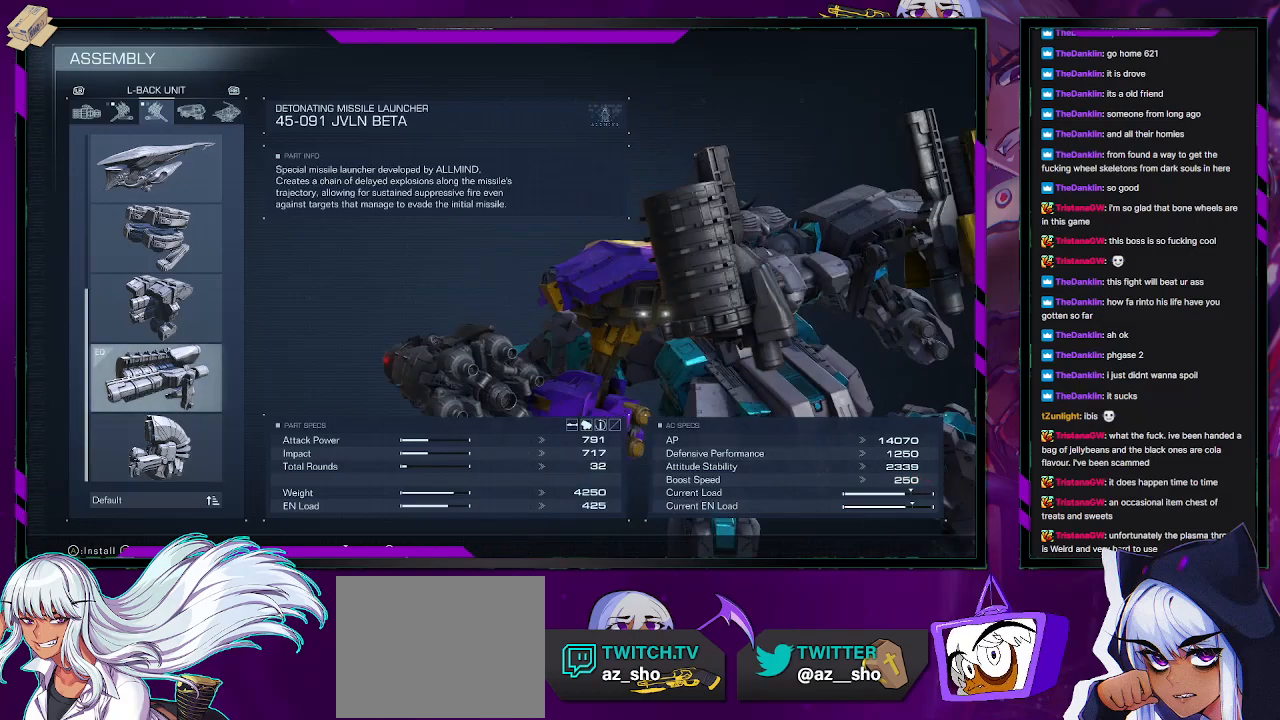
{"buttons": [], "left_stick": "center", "right_stick": "center", "events": [[417, "DPAD_UP", "down"], [500, "DPAD_UP", "up"]]}
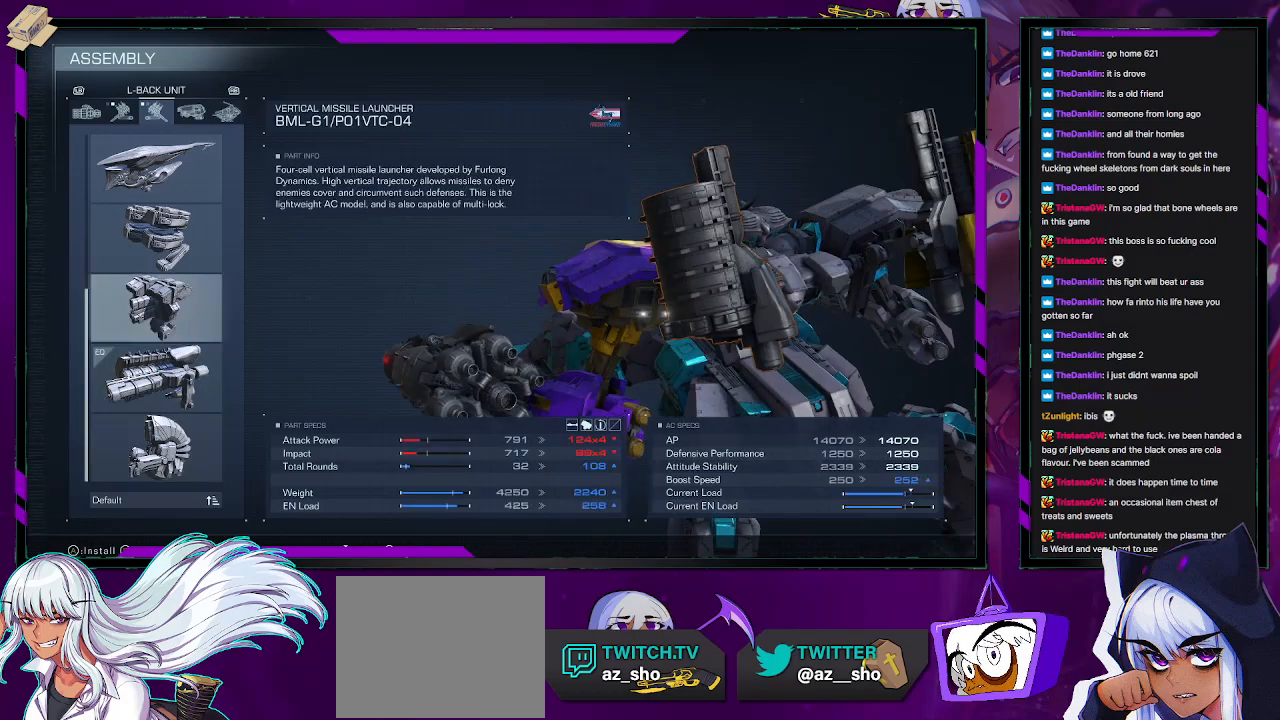
{"buttons": [], "left_stick": "center", "right_stick": "center", "events": [[167, "B", "down"], [233, "B", "up"]]}
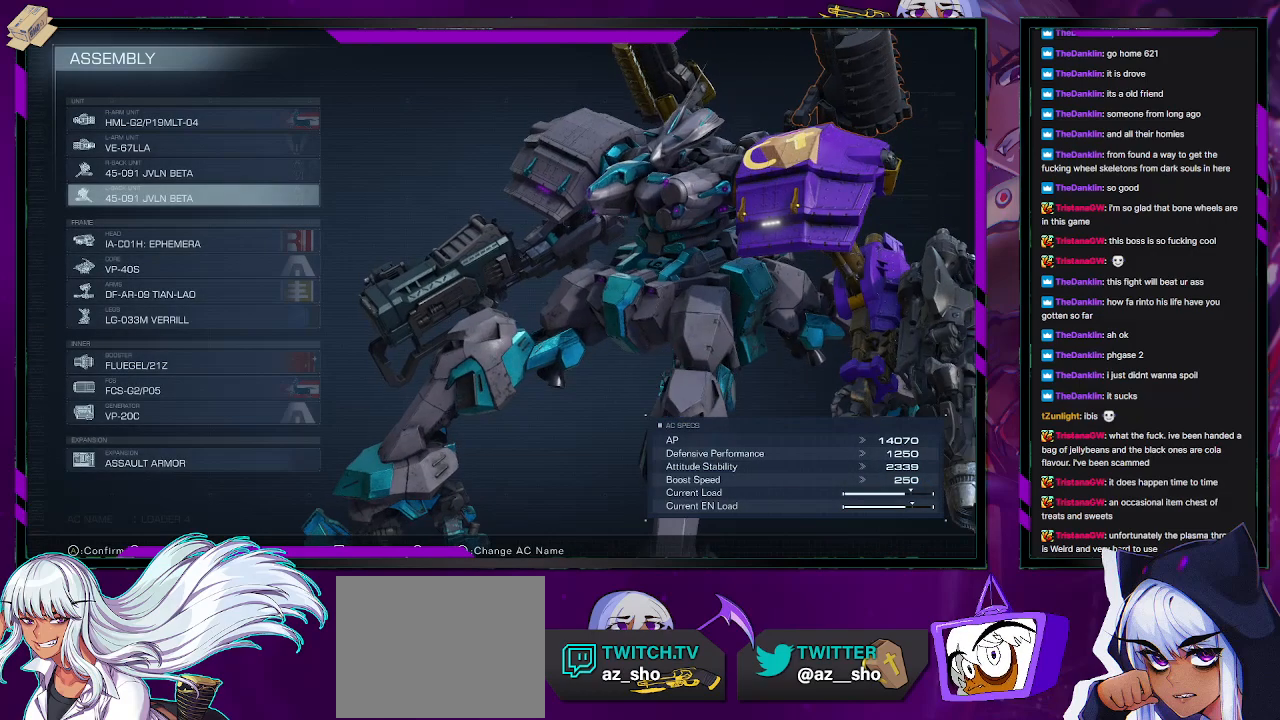
{"buttons": [], "left_stick": "center", "right_stick": "center", "events": [[200, "DPAD_UP", "down"], [267, "DPAD_UP", "up"], [417, "DPAD_UP", "down"], [483, "DPAD_UP", "up"]]}
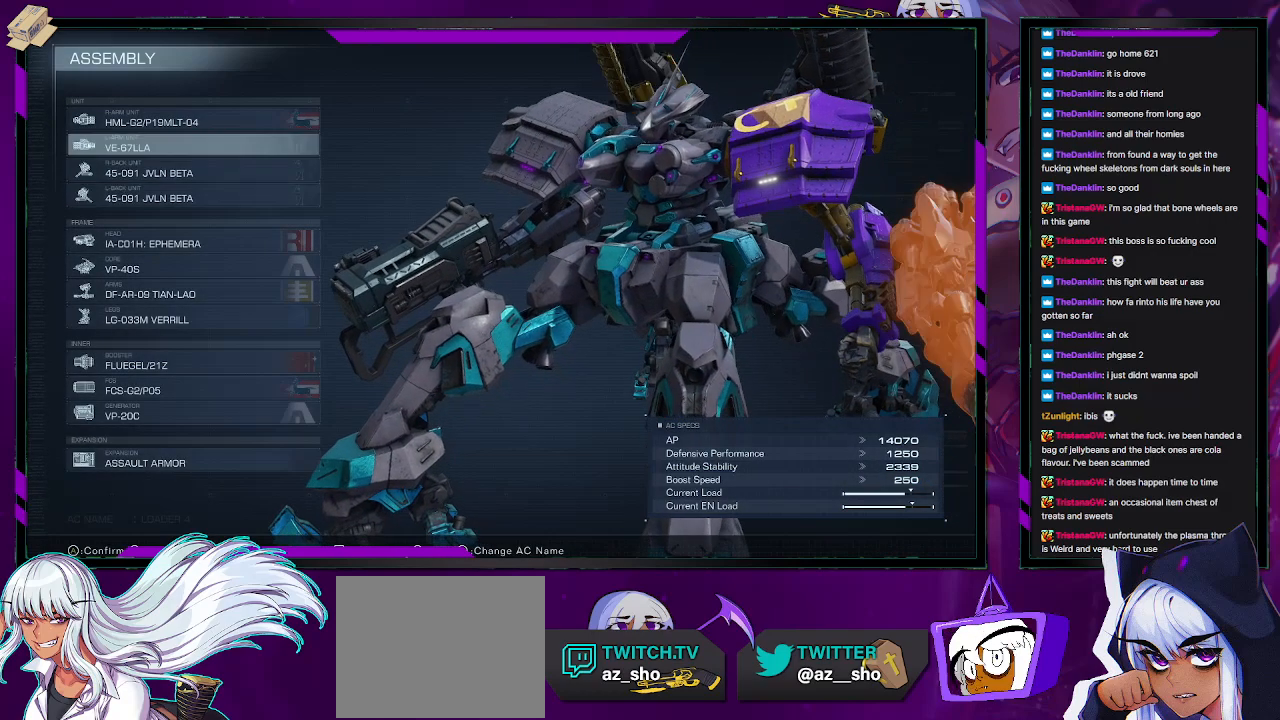
{"buttons": [], "left_stick": "center", "right_stick": "center", "events": [[100, "DPAD_UP", "down"], [133, "DPAD_UP", "up"], [450, "DPAD_DOWN", "down"], [483, "DPAD_DOWN", "up"]]}
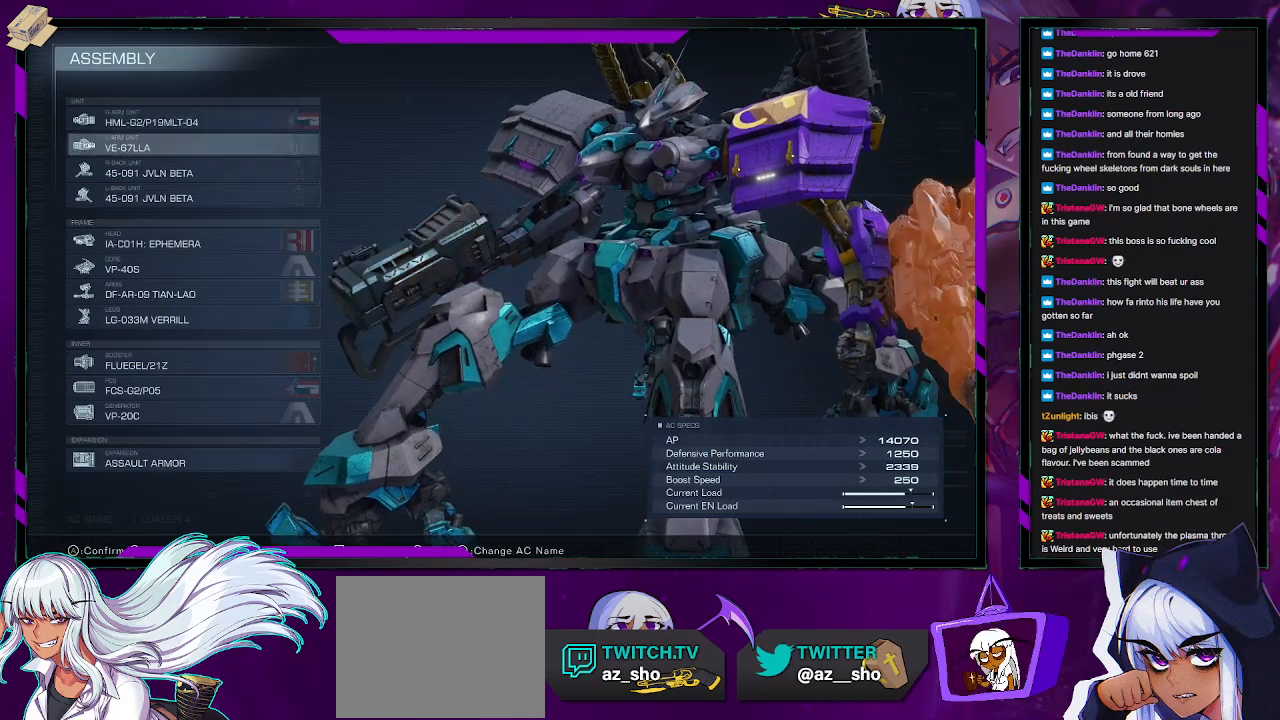
{"buttons": [], "left_stick": "center", "right_stick": "center", "events": [[100, "right_stick", "left"], [417, "right_stick", "center"]]}
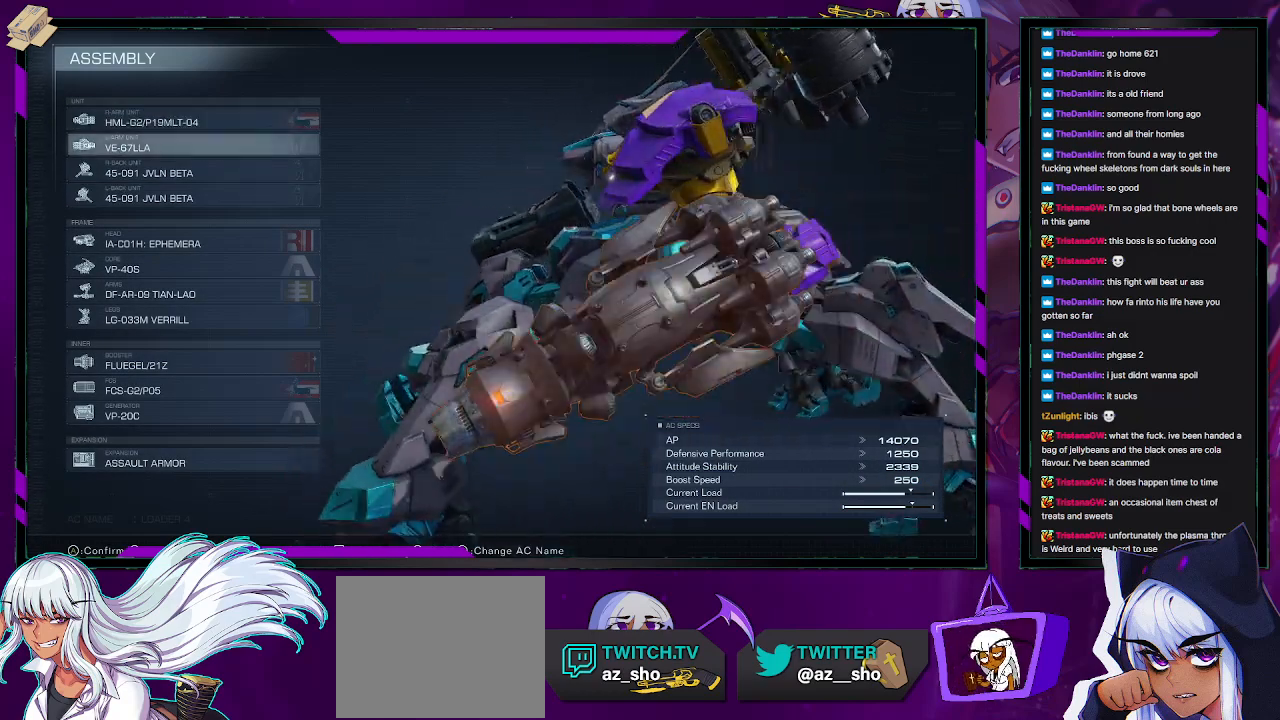
{"buttons": [], "left_stick": "center", "right_stick": "left", "events": [[250, "right_stick", "left"]]}
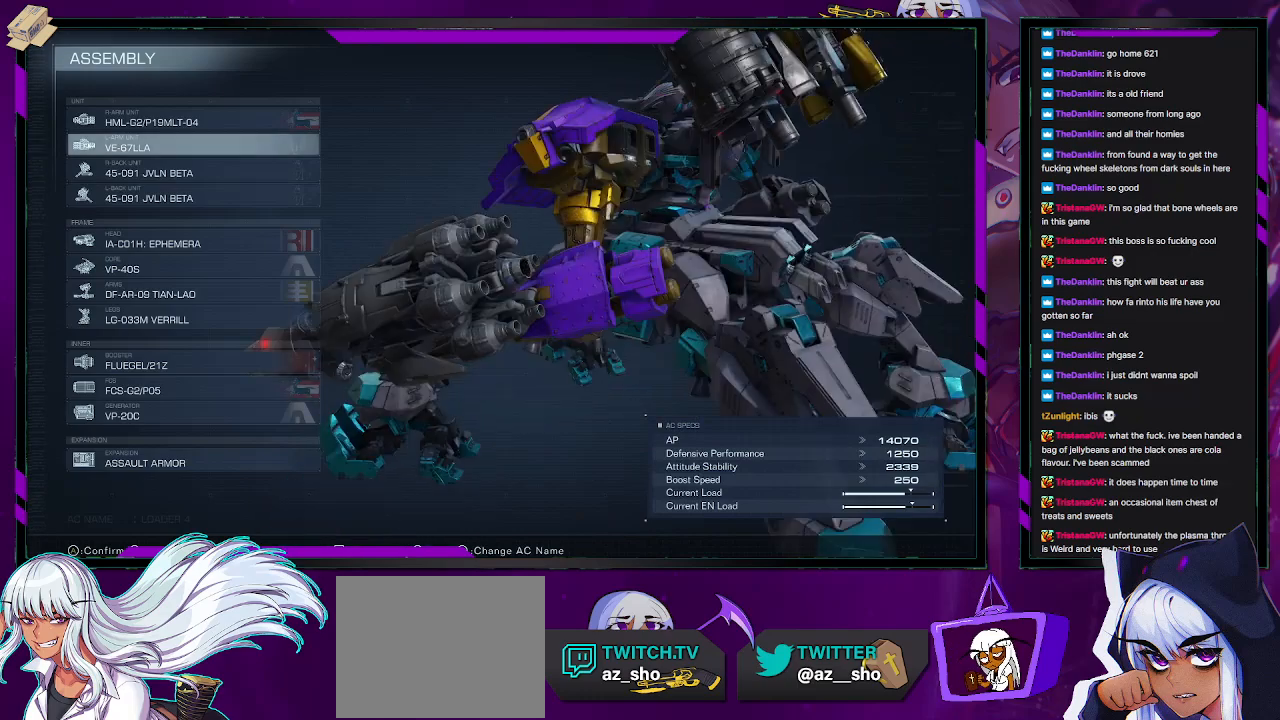
{"buttons": [], "left_stick": "center", "right_stick": "center", "events": [[100, "right_stick", "center"], [367, "DPAD_UP", "down"], [450, "DPAD_UP", "up"]]}
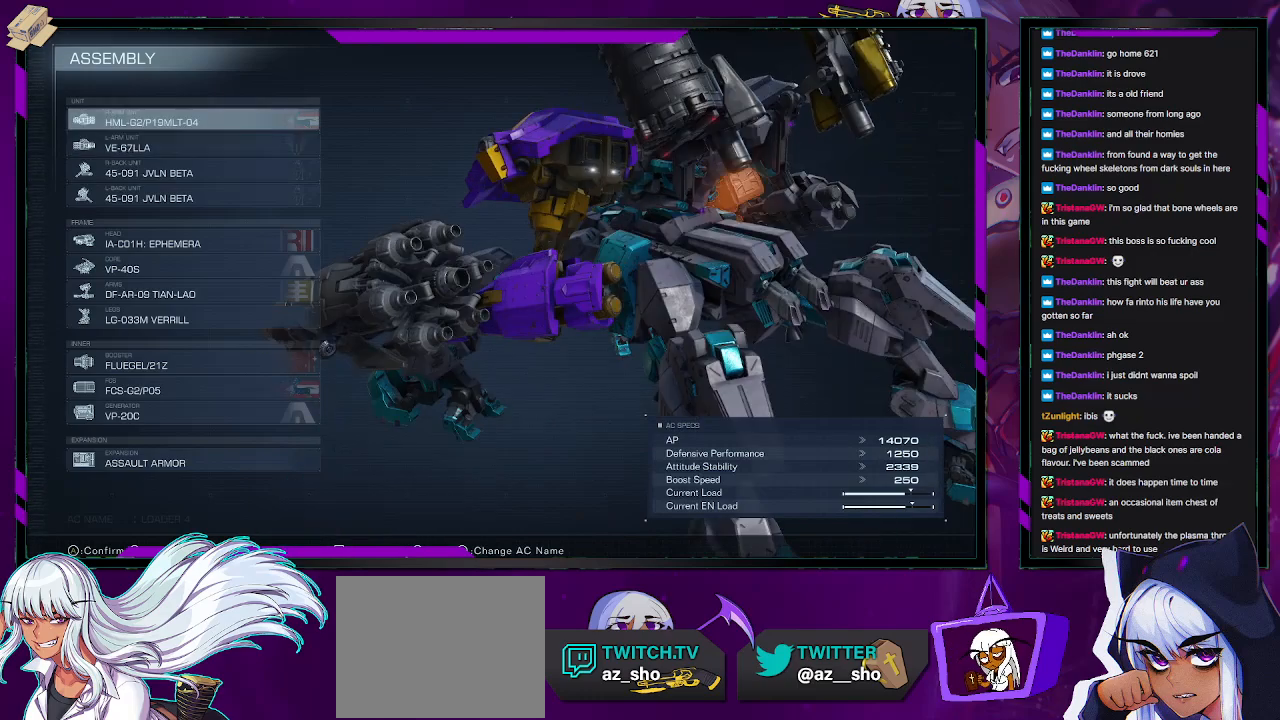
{"buttons": [], "left_stick": "center", "right_stick": "center", "events": [[50, "A", "down"], [117, "A", "up"]]}